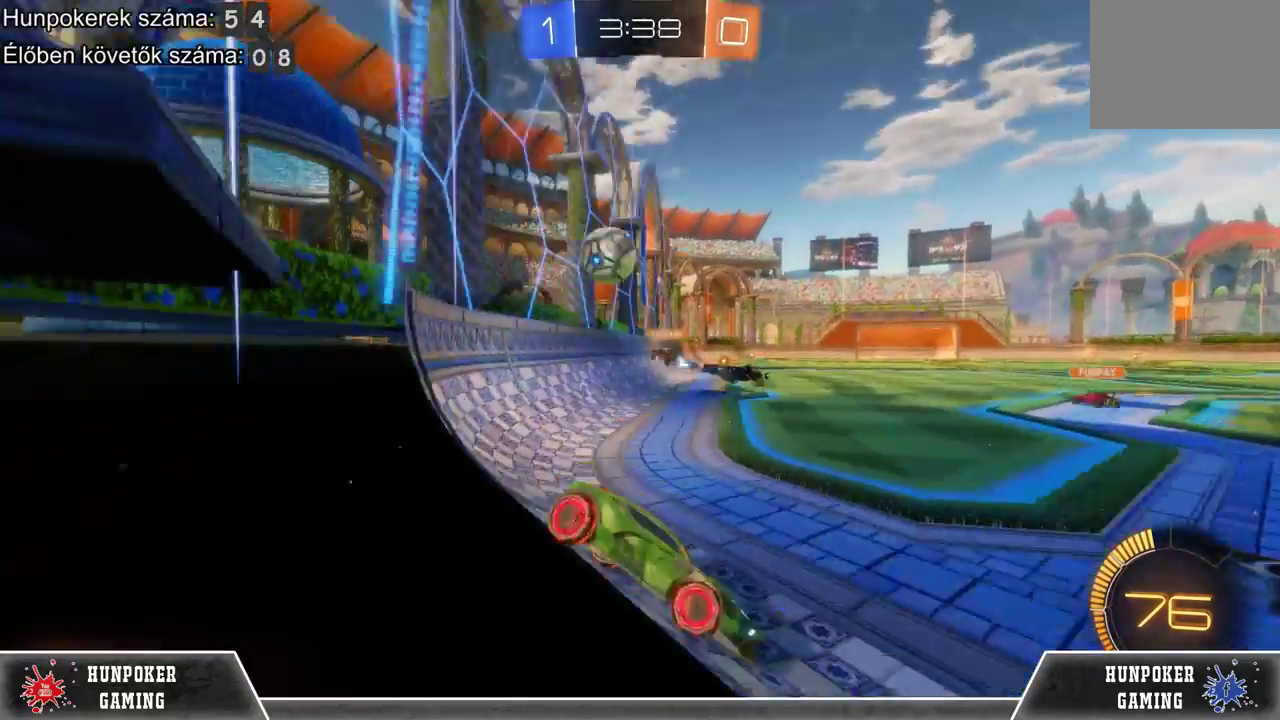
Gameplay with a controller (Xbox layout); each line is a JSON object with the inputs held at the frame after it. "events" lists button and stick changes between this image and that frame as [ms after this image, input, new state], when the widget could be followed in between.
{"buttons": [], "left_stick": "left", "right_stick": "center", "events": [[167, "R2", "up"]]}
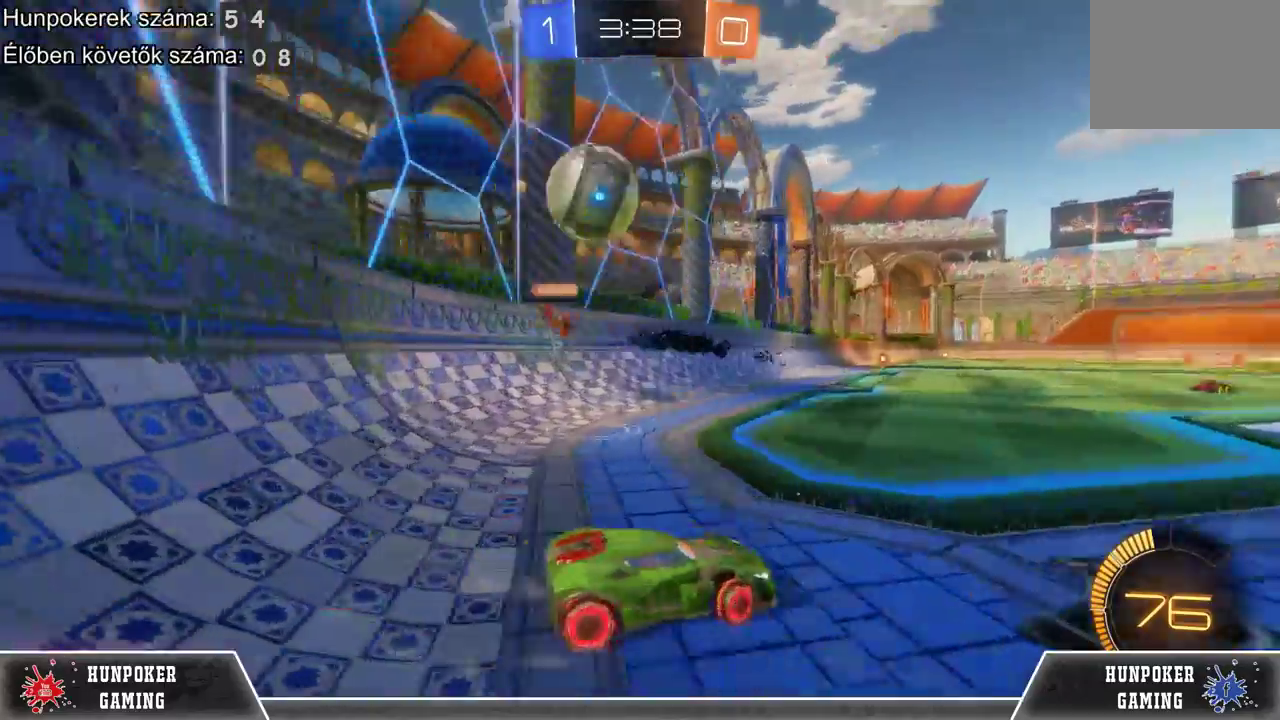
{"buttons": ["R2"], "left_stick": "center", "right_stick": "center", "events": [[167, "R2", "down"], [200, "left_stick", "right"], [367, "left_stick", "center"]]}
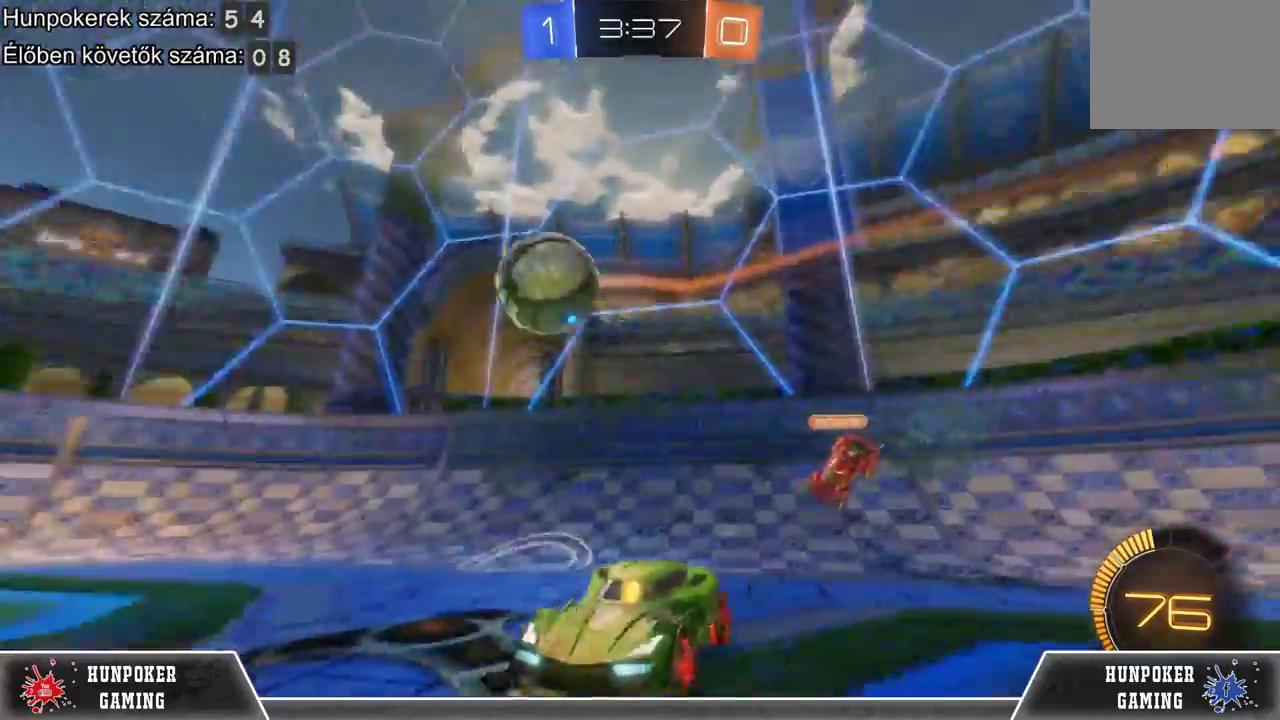
{"buttons": ["R2"], "left_stick": "left", "right_stick": "center", "events": [[233, "R2", "up"], [333, "R2", "down"], [333, "left_stick", "left"]]}
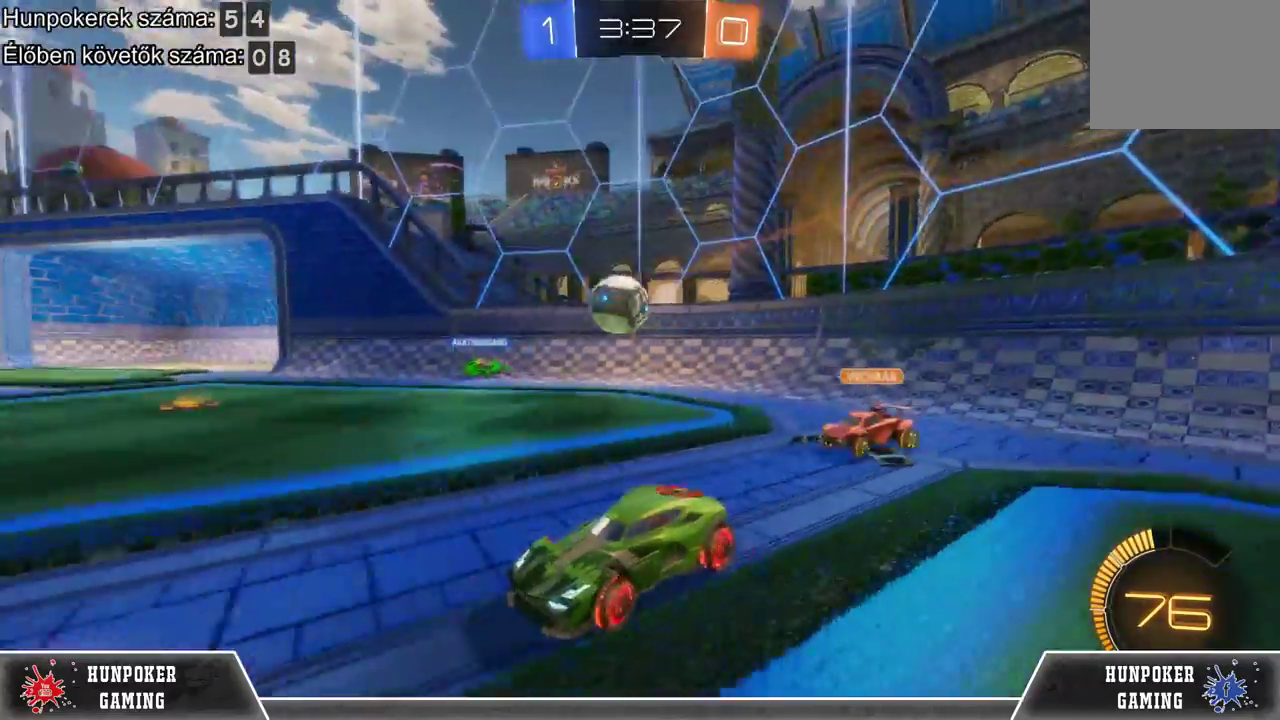
{"buttons": ["R2"], "left_stick": "right", "right_stick": "center", "events": [[33, "left_stick", "center"], [100, "left_stick", "right"]]}
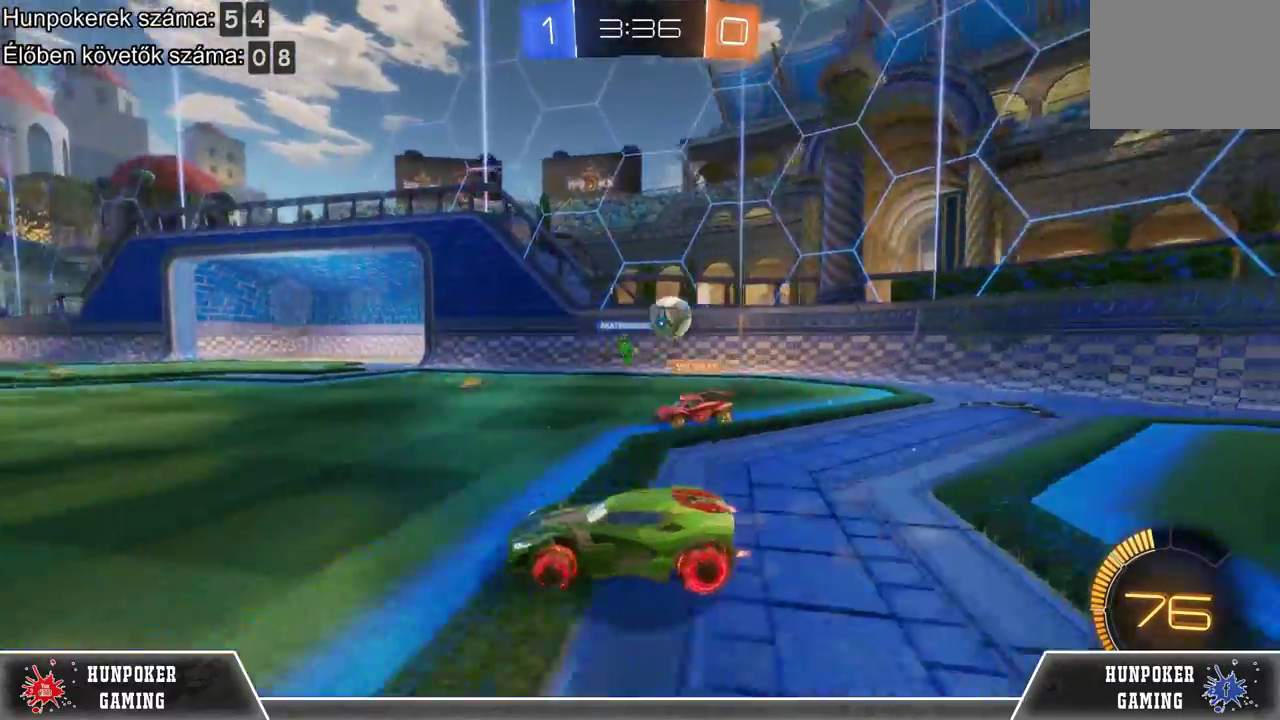
{"buttons": ["R2"], "left_stick": "center", "right_stick": "center", "events": [[467, "left_stick", "center"]]}
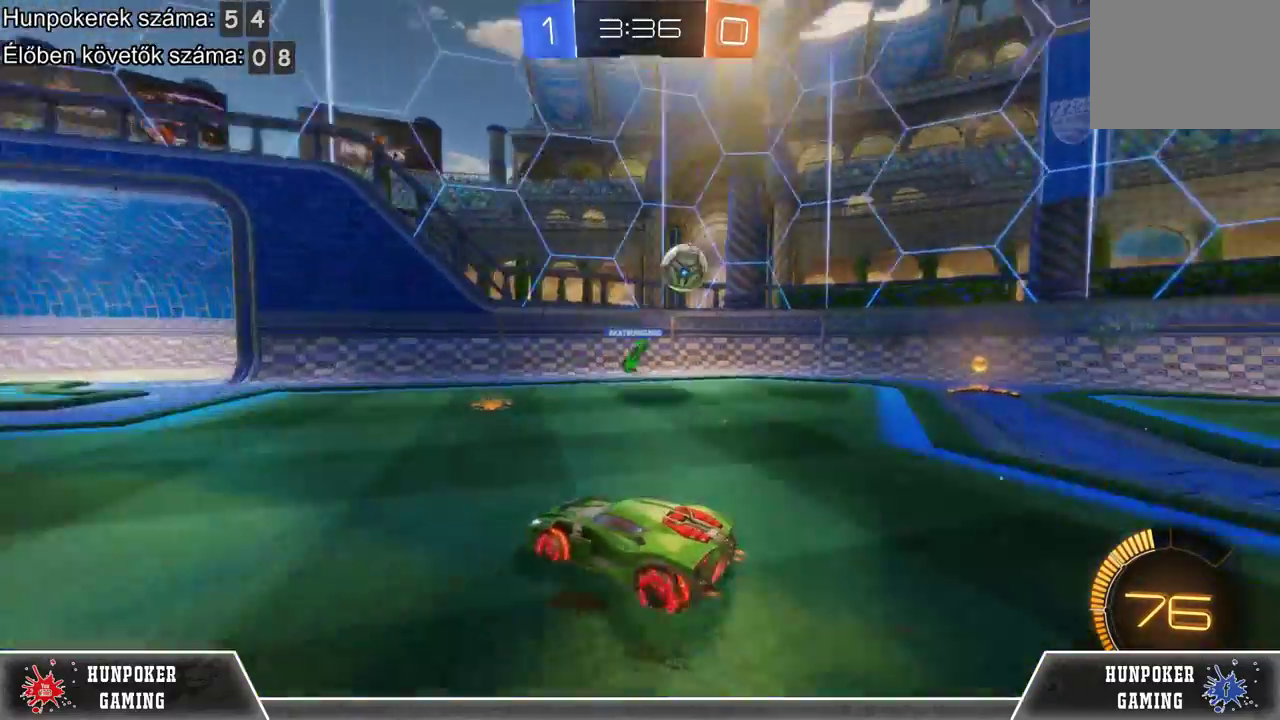
{"buttons": ["R2"], "left_stick": "right", "right_stick": "center", "events": [[67, "left_stick", "right"], [233, "R2", "up"], [333, "R2", "down"]]}
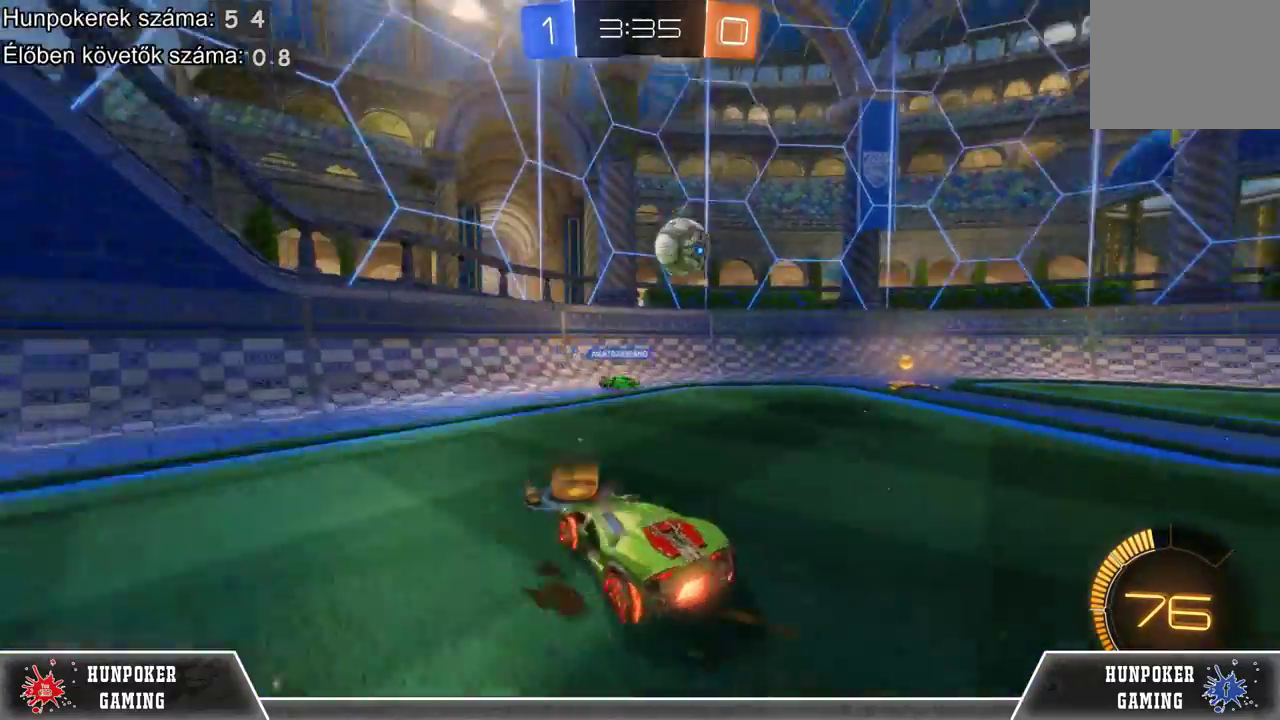
{"buttons": [], "left_stick": "center", "right_stick": "center", "events": [[33, "R2", "up"], [267, "R2", "down"], [400, "R2", "up"], [400, "left_stick", "center"]]}
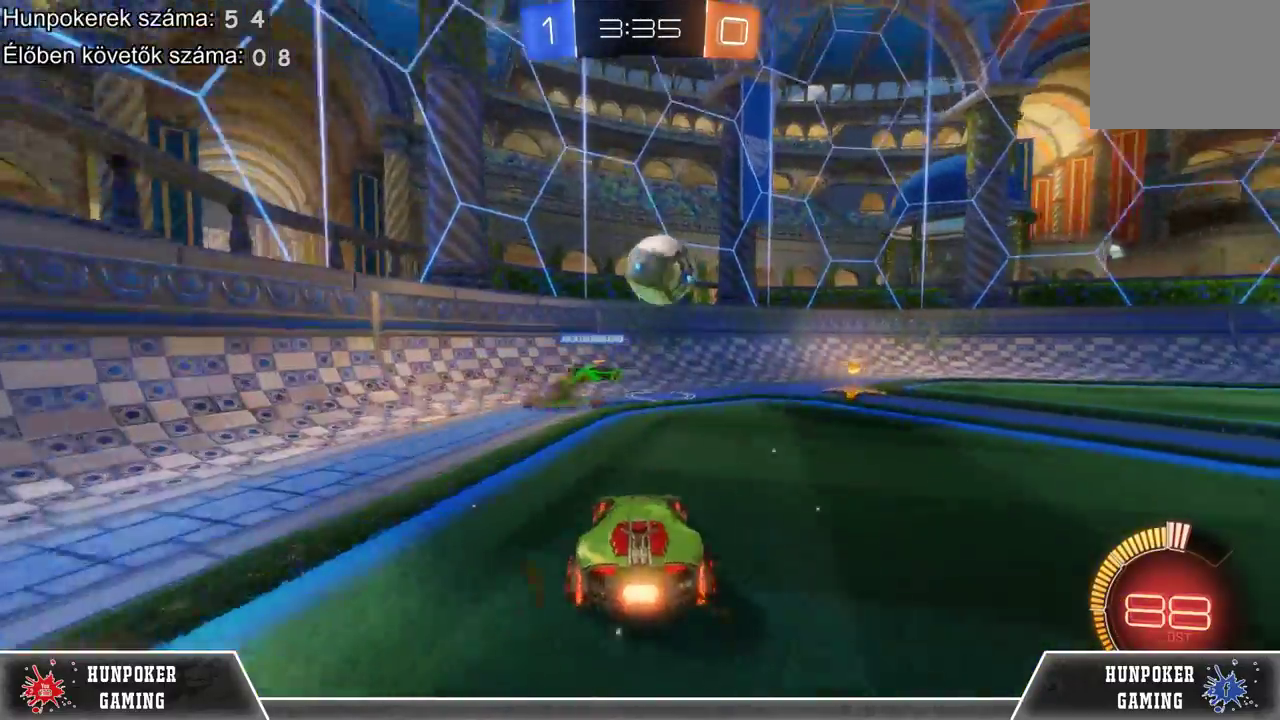
{"buttons": ["R2"], "left_stick": "center", "right_stick": "center", "events": [[100, "L2", "down"], [267, "L2", "up"], [333, "R2", "down"]]}
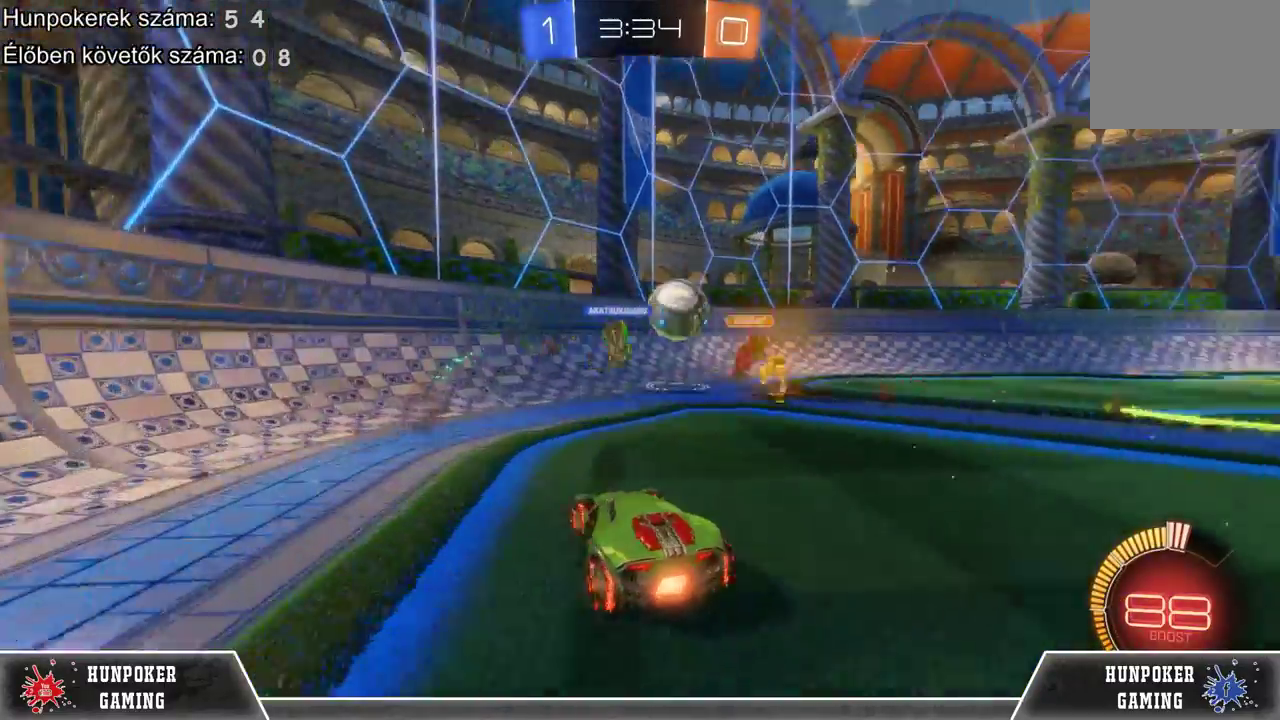
{"buttons": ["R2"], "left_stick": "right", "right_stick": "center", "events": [[200, "left_stick", "right"]]}
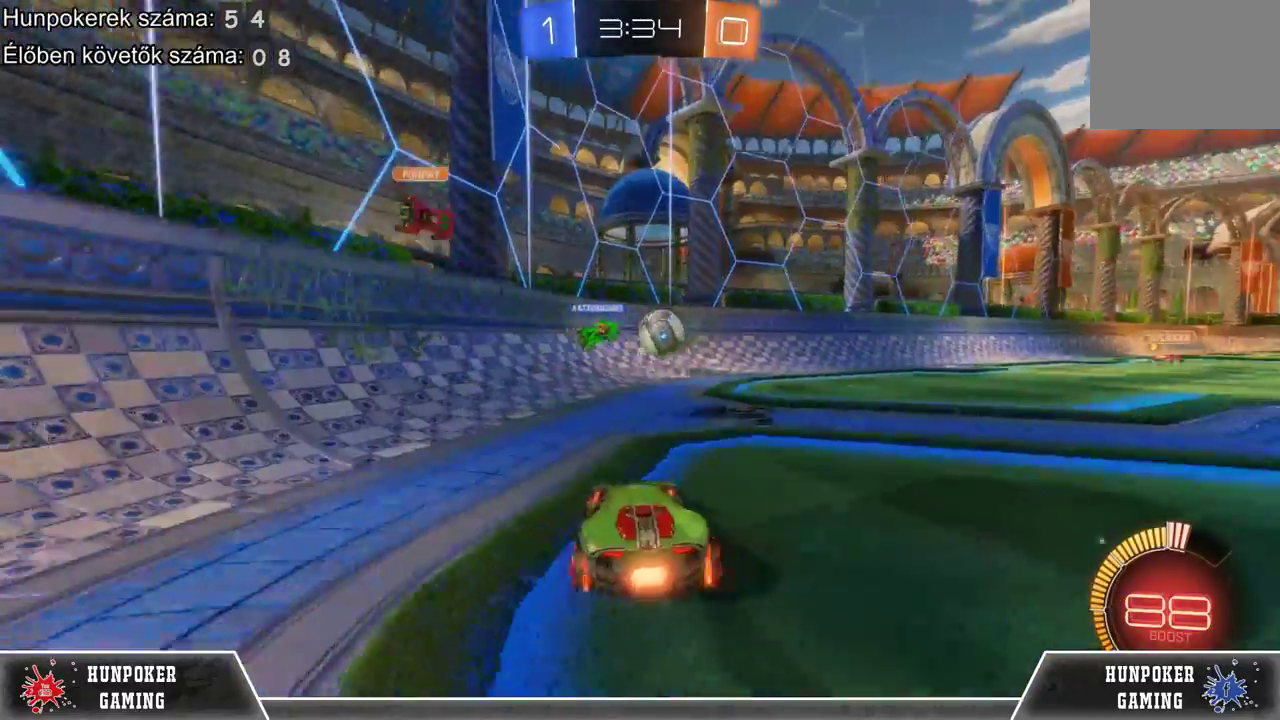
{"buttons": [], "left_stick": "right", "right_stick": "center", "events": [[67, "left_stick", "center"], [133, "left_stick", "right"], [367, "left_stick", "center"], [433, "left_stick", "right"], [500, "R2", "up"]]}
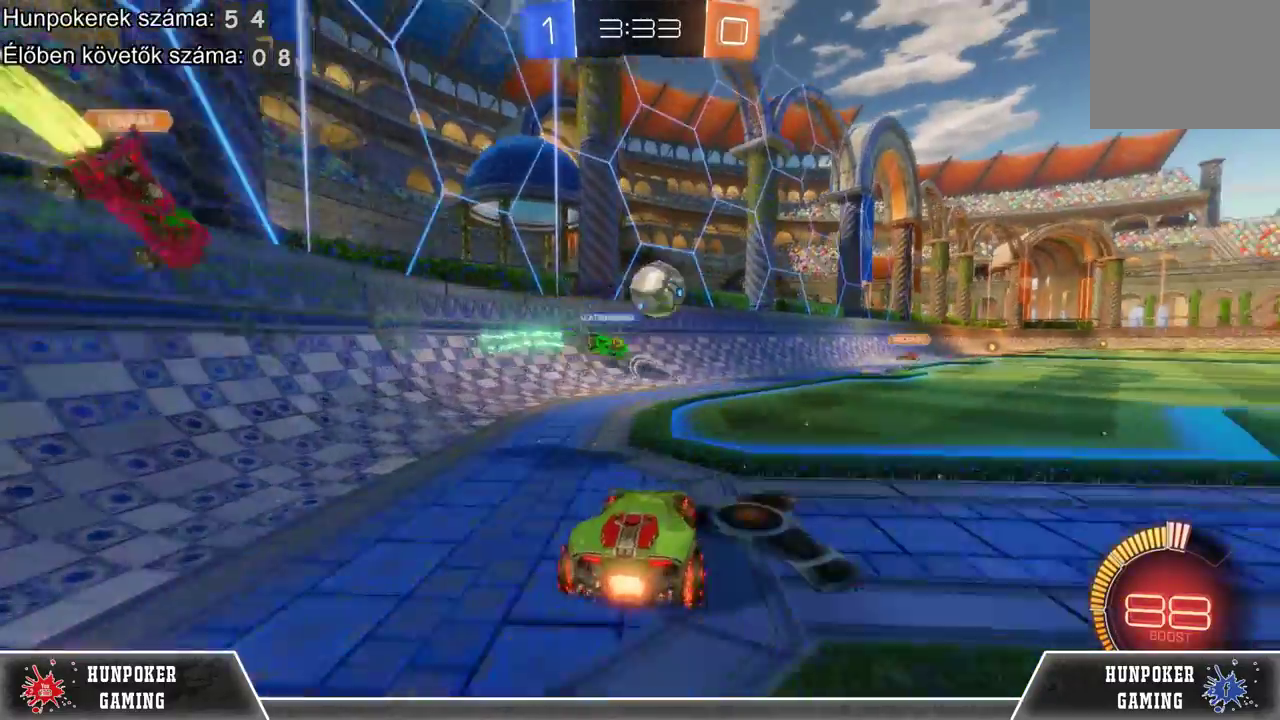
{"buttons": [], "left_stick": "center", "right_stick": "center", "events": [[267, "R2", "down"], [300, "left_stick", "center"], [400, "R2", "up"]]}
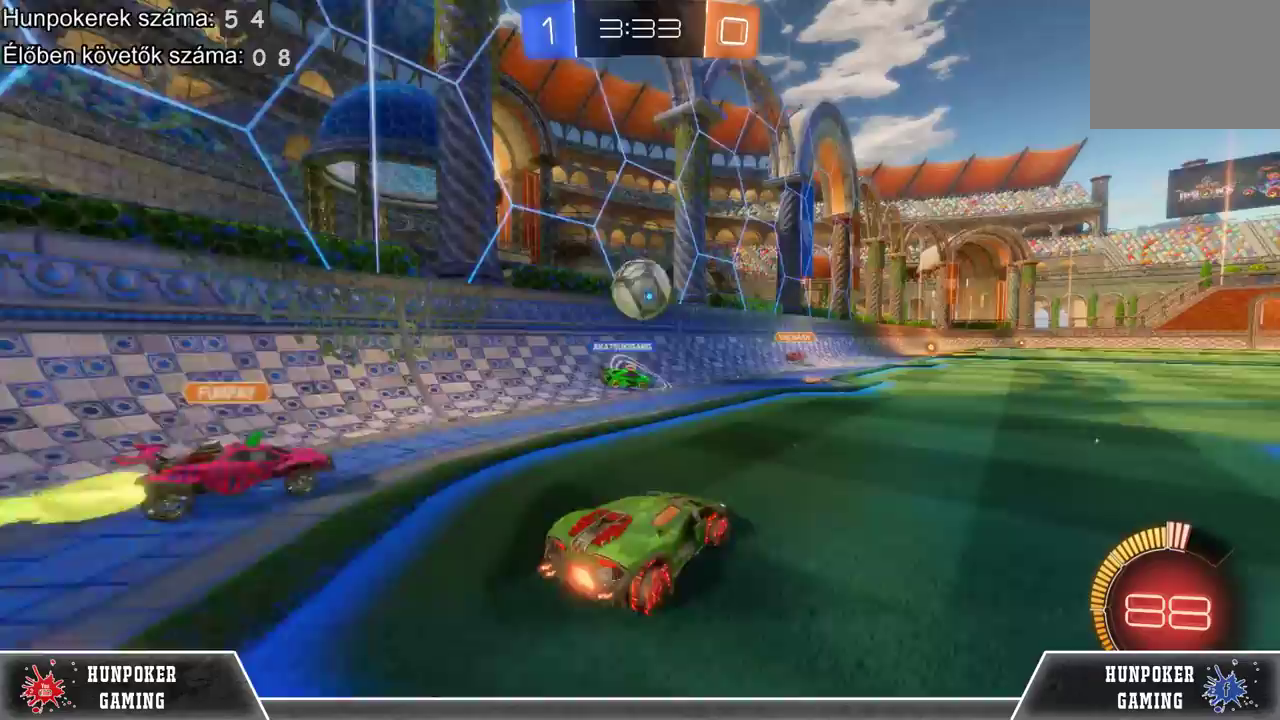
{"buttons": [], "left_stick": "right", "right_stick": "center", "events": [[67, "left_stick", "right"]]}
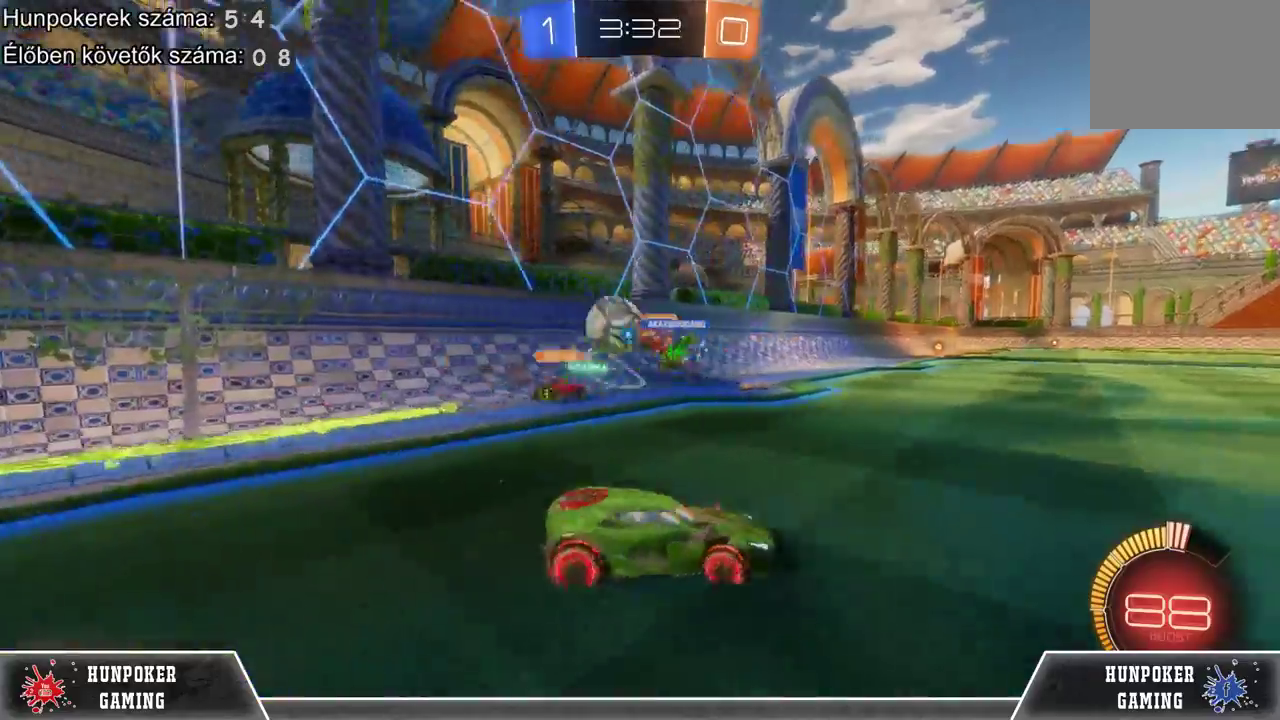
{"buttons": ["R1", "R2"], "left_stick": "right", "right_stick": "center", "events": [[333, "R2", "down"], [467, "R1", "down"]]}
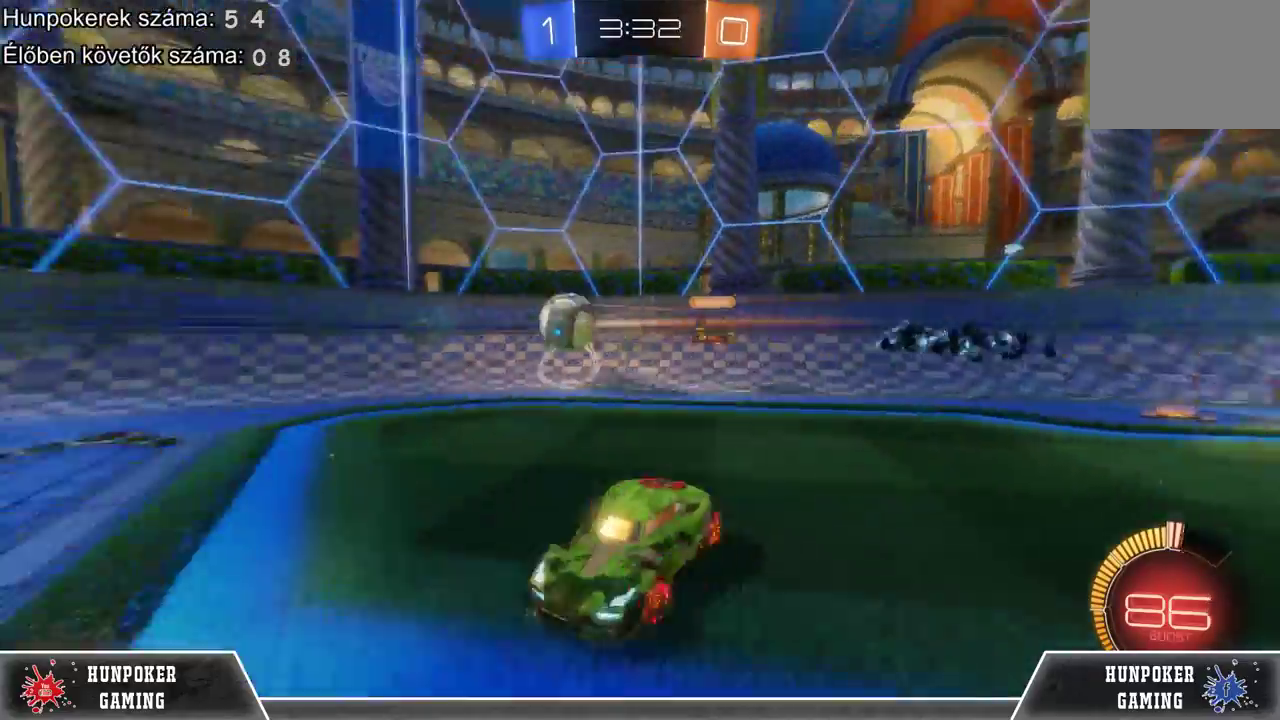
{"buttons": ["R1", "R2"], "left_stick": "center", "right_stick": "center", "events": [[500, "left_stick", "center"]]}
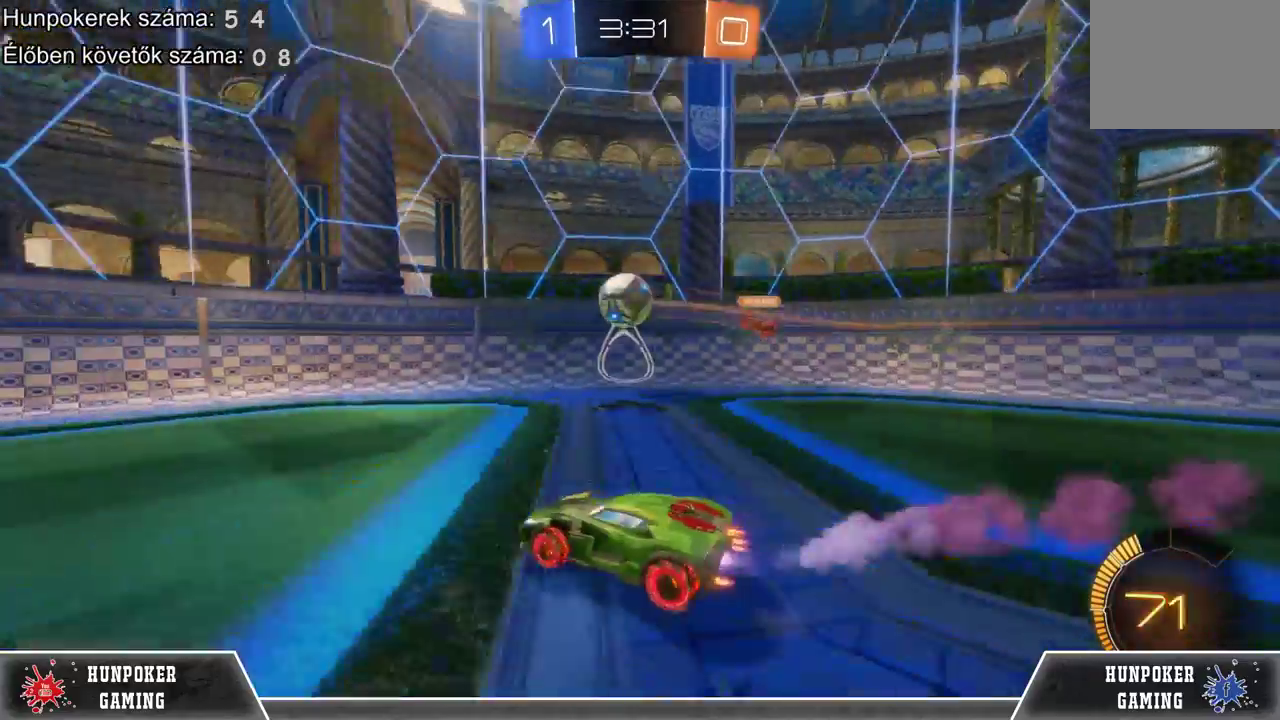
{"buttons": ["R1", "R2"], "left_stick": "center", "right_stick": "center", "events": []}
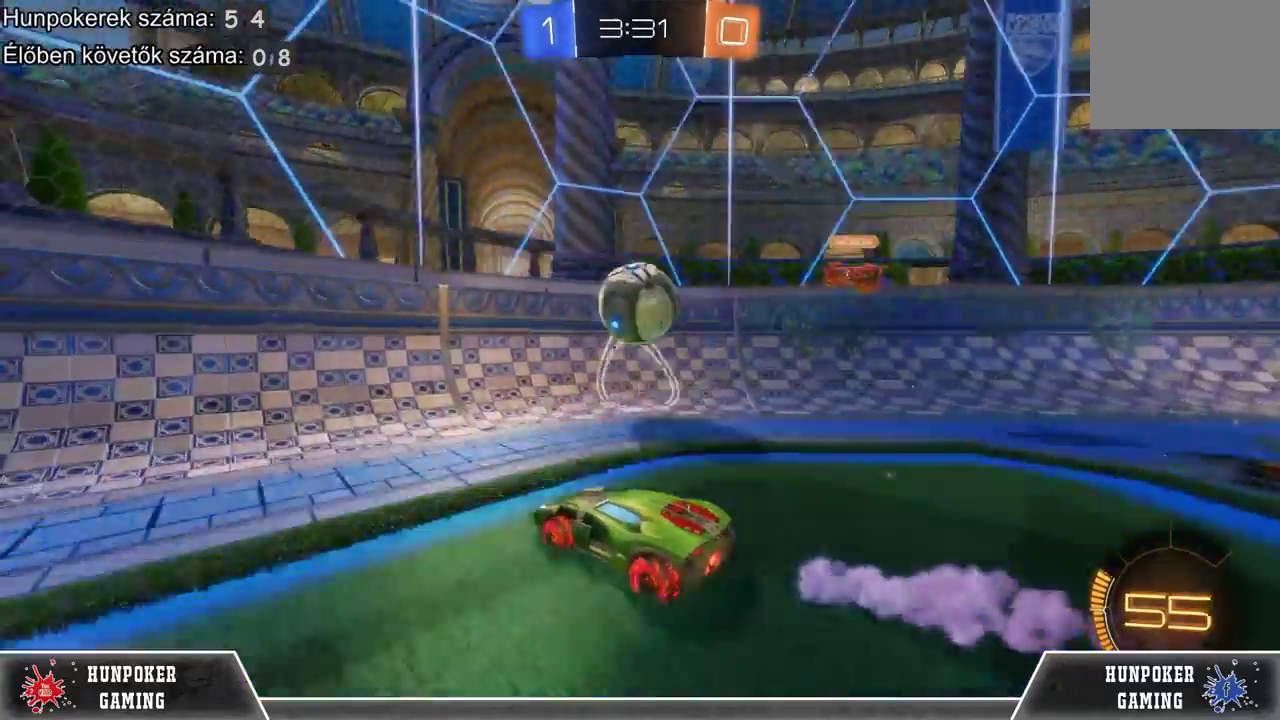
{"buttons": ["A", "R2"], "left_stick": "right", "right_stick": "center", "events": [[33, "R1", "up"], [67, "left_stick", "right"], [233, "A", "down"], [367, "A", "up"], [467, "A", "down"]]}
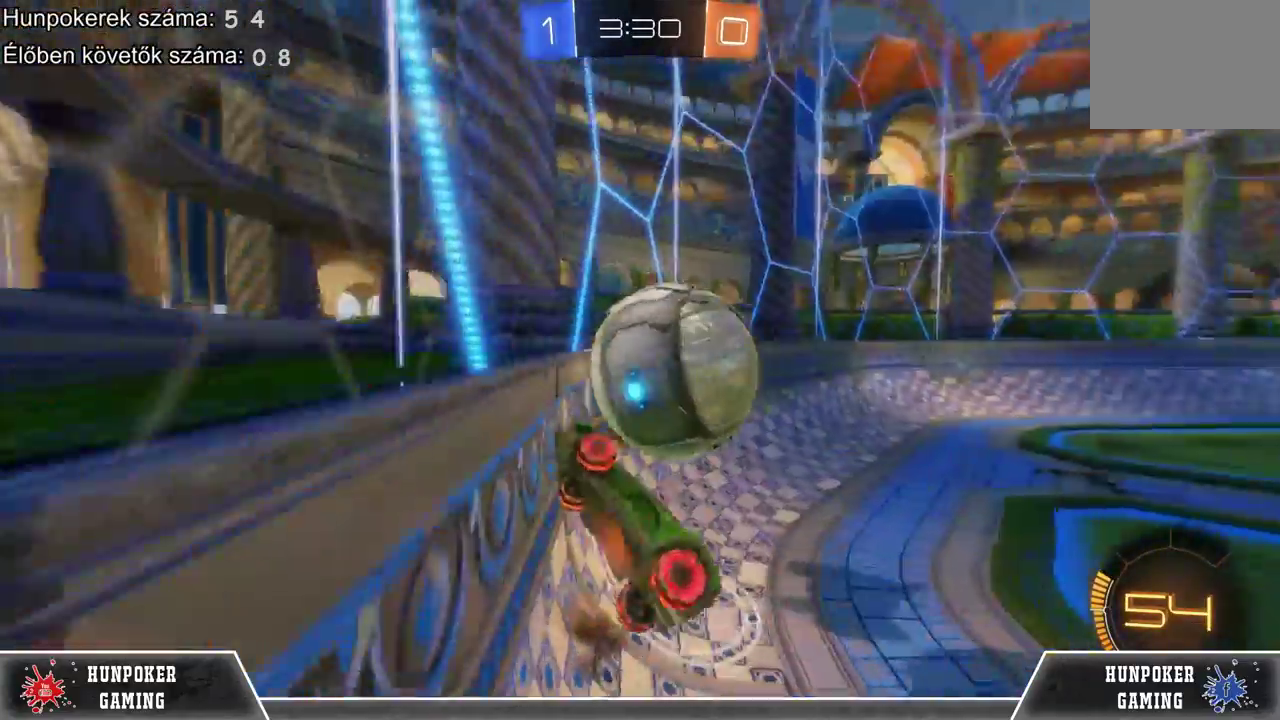
{"buttons": ["R2"], "left_stick": "center", "right_stick": "center", "events": [[133, "A", "up"], [467, "left_stick", "center"]]}
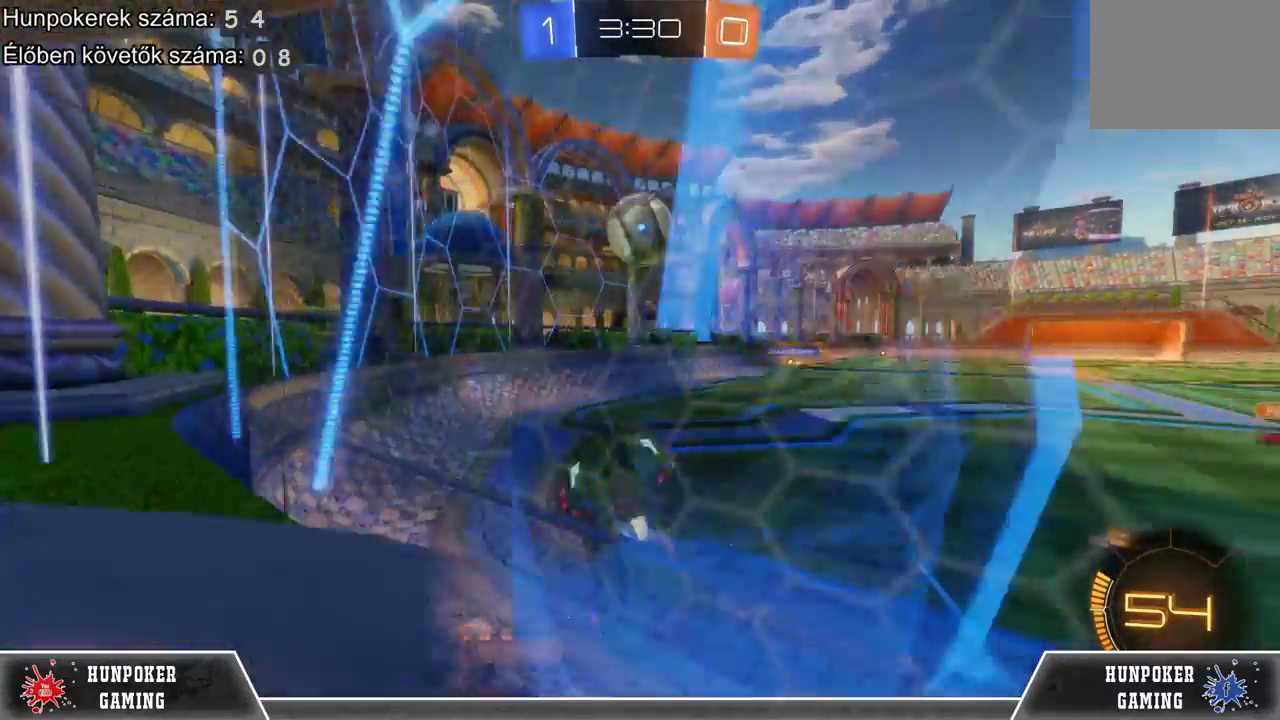
{"buttons": ["R2"], "left_stick": "right", "right_stick": "center", "events": [[400, "left_stick", "right"]]}
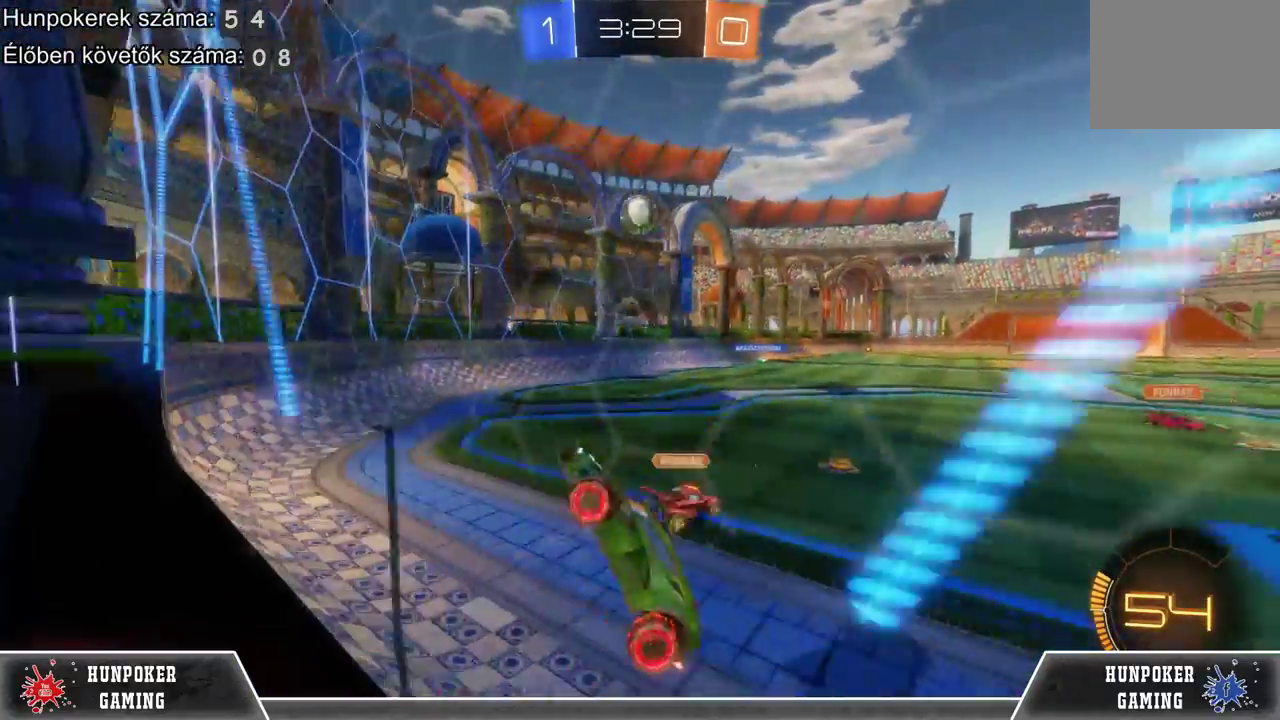
{"buttons": ["R2"], "left_stick": "right", "right_stick": "center", "events": []}
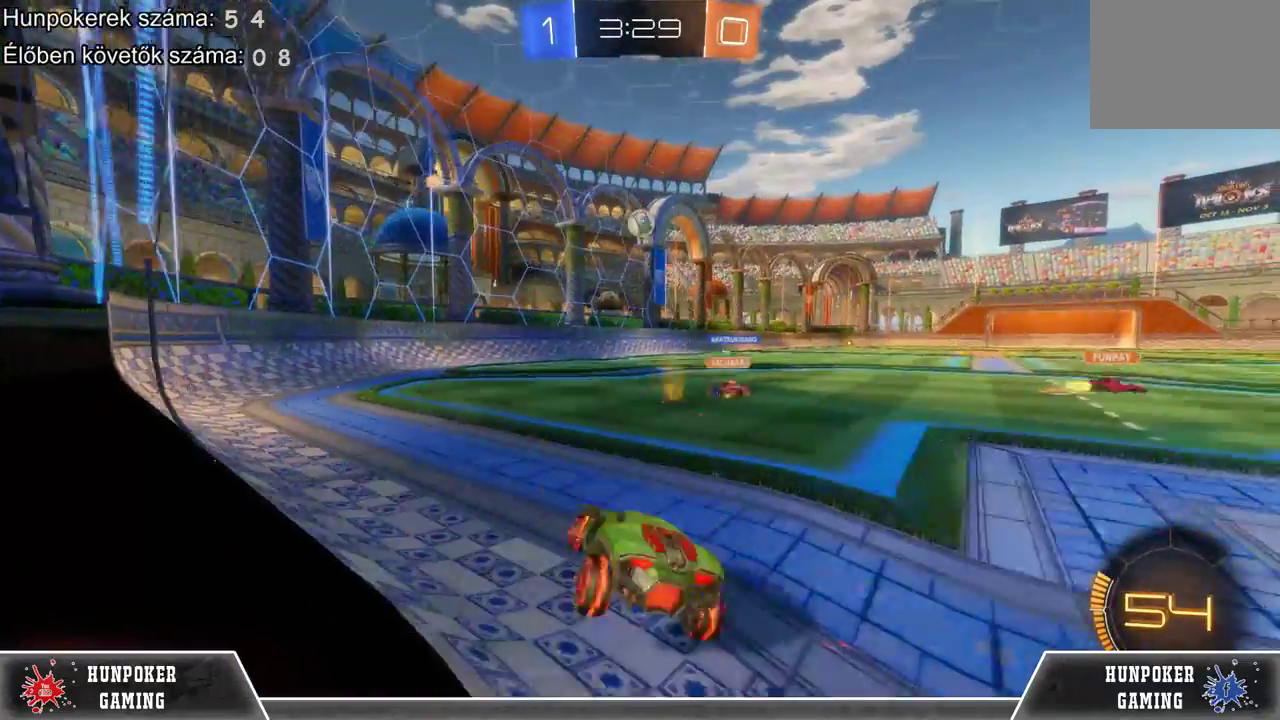
{"buttons": ["R2"], "left_stick": "right", "right_stick": "center"}
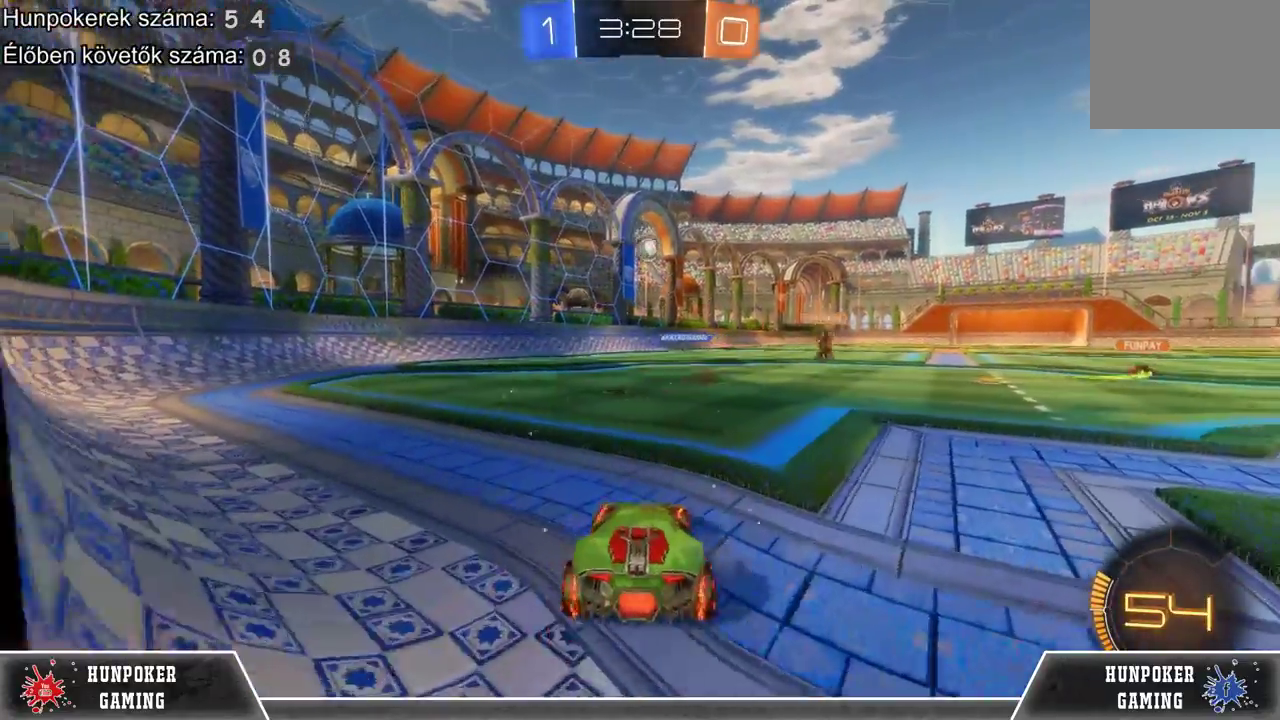
{"buttons": ["R2"], "left_stick": "center", "right_stick": "center", "events": [[33, "left_stick", "center"], [200, "R2", "up"], [500, "R2", "down"]]}
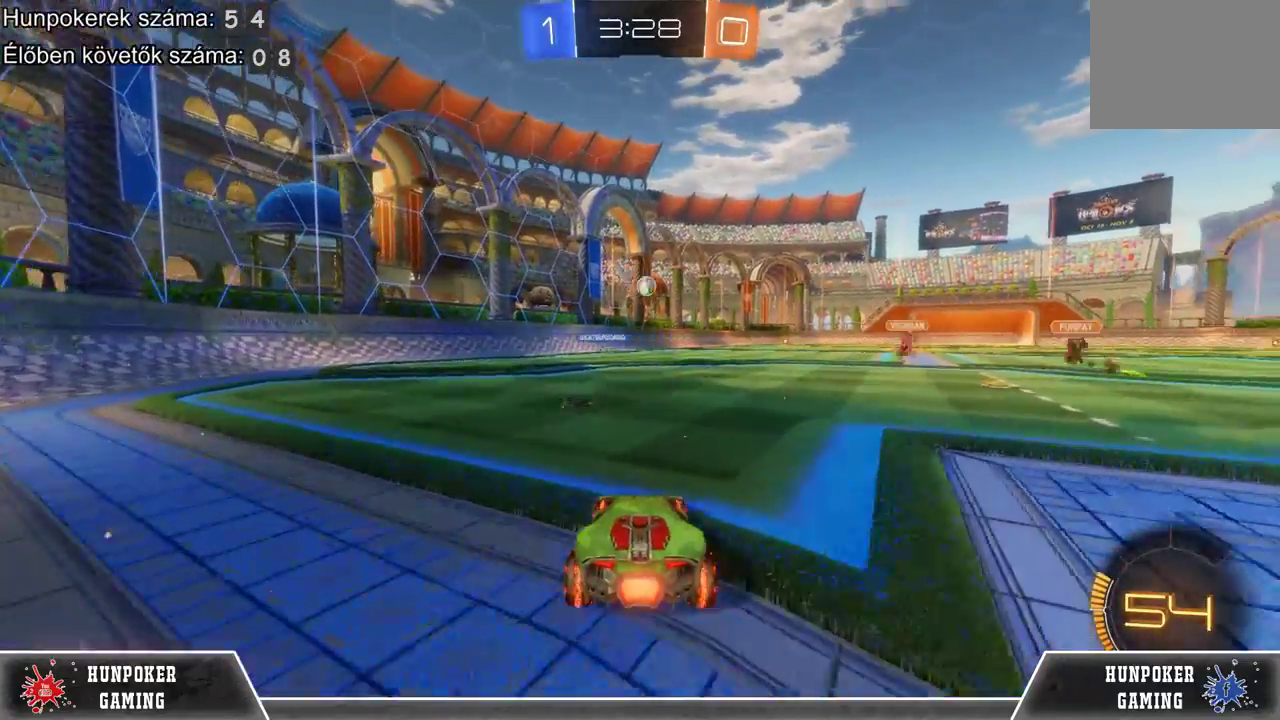
{"buttons": ["R2"], "left_stick": "right", "right_stick": "center", "events": [[333, "left_stick", "right"]]}
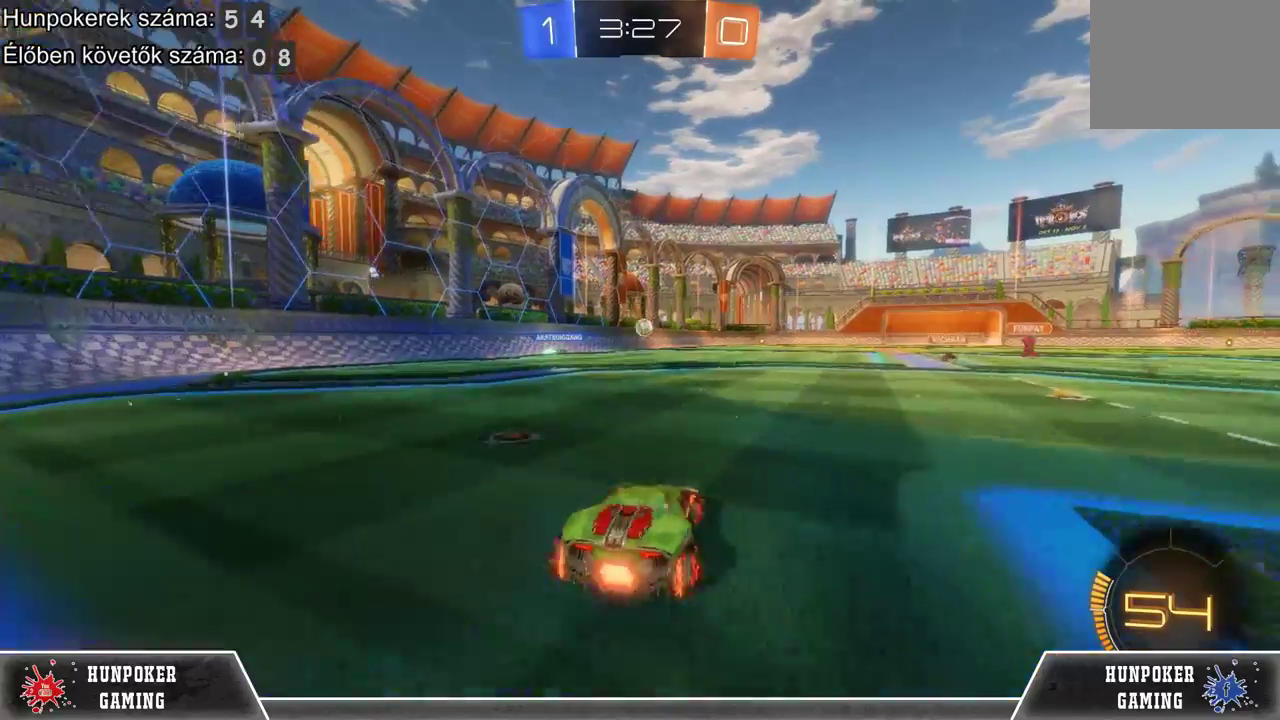
{"buttons": ["R2"], "left_stick": "center", "right_stick": "center", "events": [[300, "left_stick", "center"]]}
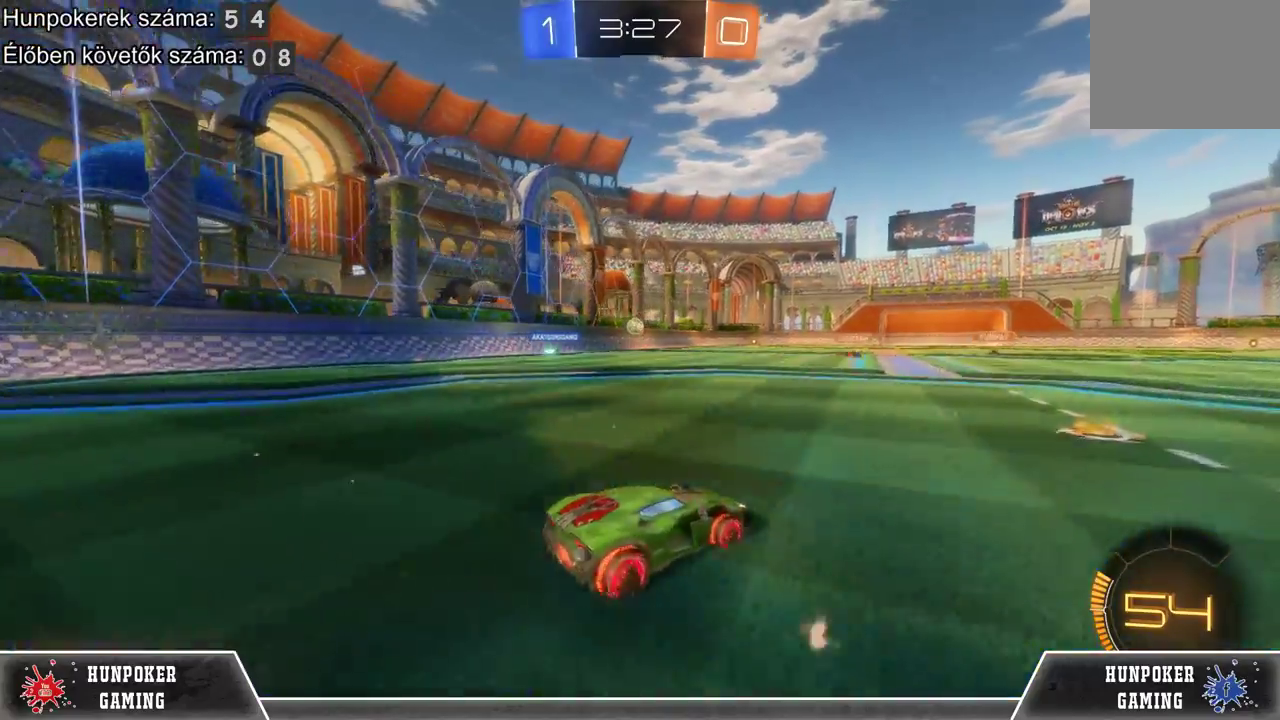
{"buttons": ["R2"], "left_stick": "center", "right_stick": "center", "events": [[200, "left_stick", "right"], [333, "left_stick", "center"]]}
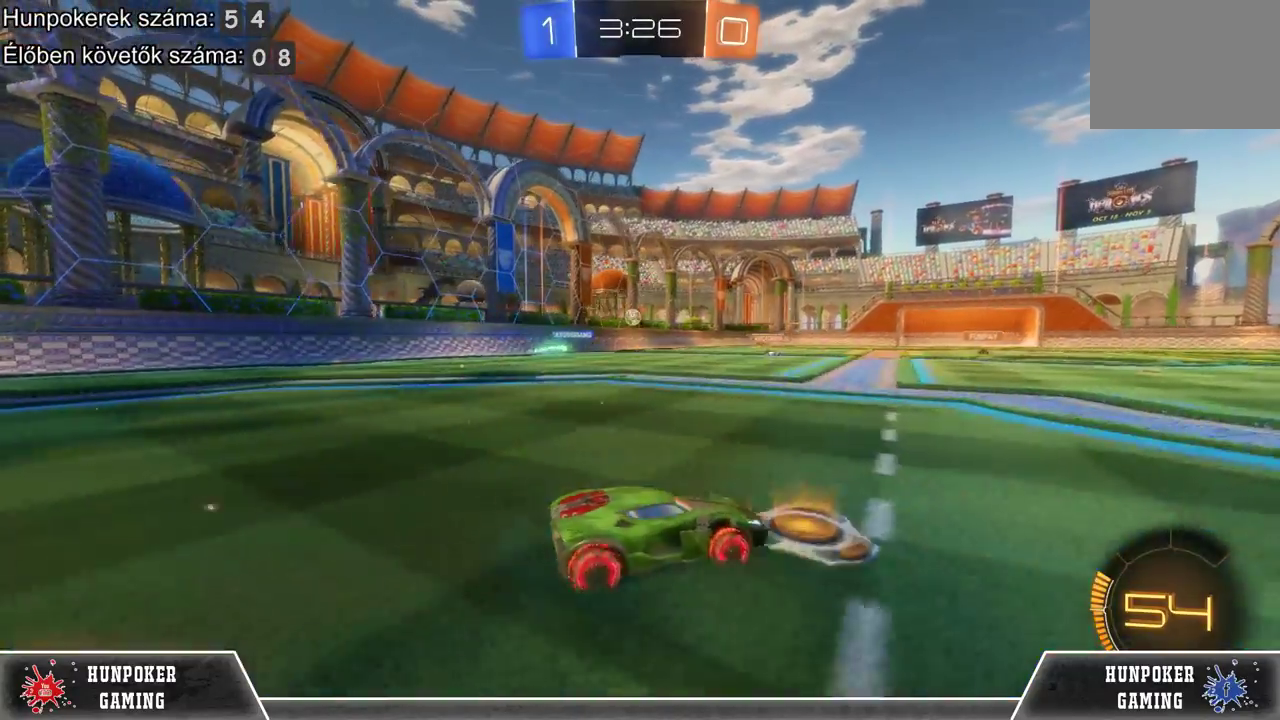
{"buttons": ["R2"], "left_stick": "center", "right_stick": "center", "events": [[33, "left_stick", "left"], [400, "left_stick", "center"]]}
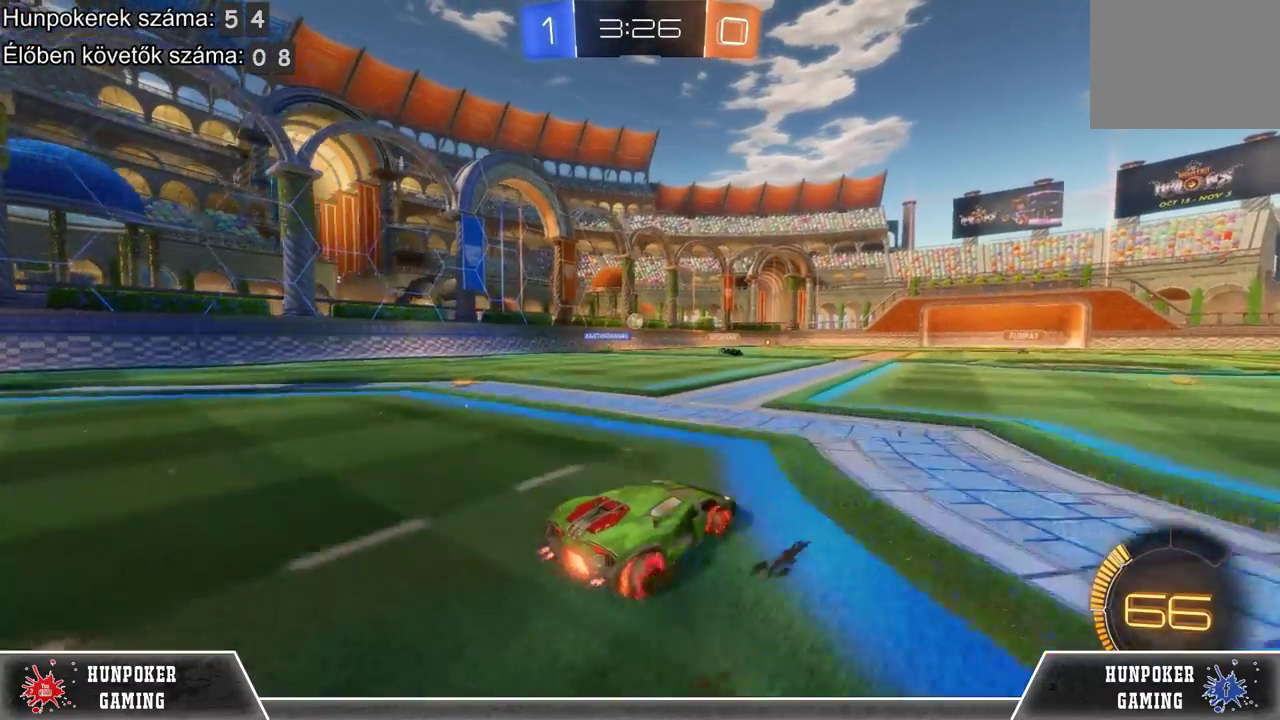
{"buttons": ["R2"], "left_stick": "center", "right_stick": "center", "events": [[167, "left_stick", "left"], [433, "left_stick", "center"]]}